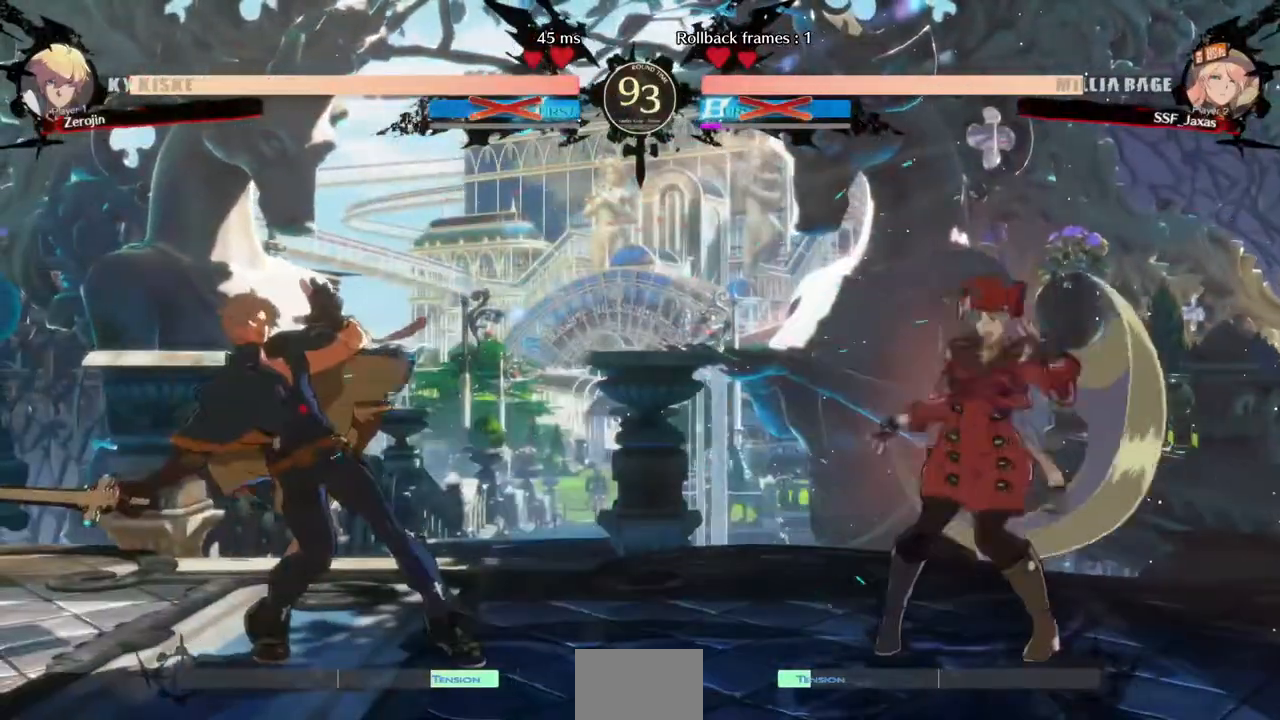
Gameplay with a controller (arcade stick); each line is a JSON object with the inputs held at the frame after it (dt_ms = milliseconds from this image to that frame). "events" lists button and stick changes between this image and that frame as [ms after this image, input, new state], when the widget could be followed in between. Not read: L3 R3 SELECT START.
{"dt_ms": 520, "buttons": ["DPAD_RIGHT"], "events": [[240, "DPAD_LEFT", "down"], [240, "DPAD_RIGHT", "up"], [280, "DPAD_UP", "down"], [400, "DPAD_LEFT", "up"], [440, "DPAD_RIGHT", "down"], [440, "DPAD_UP", "up"]]}
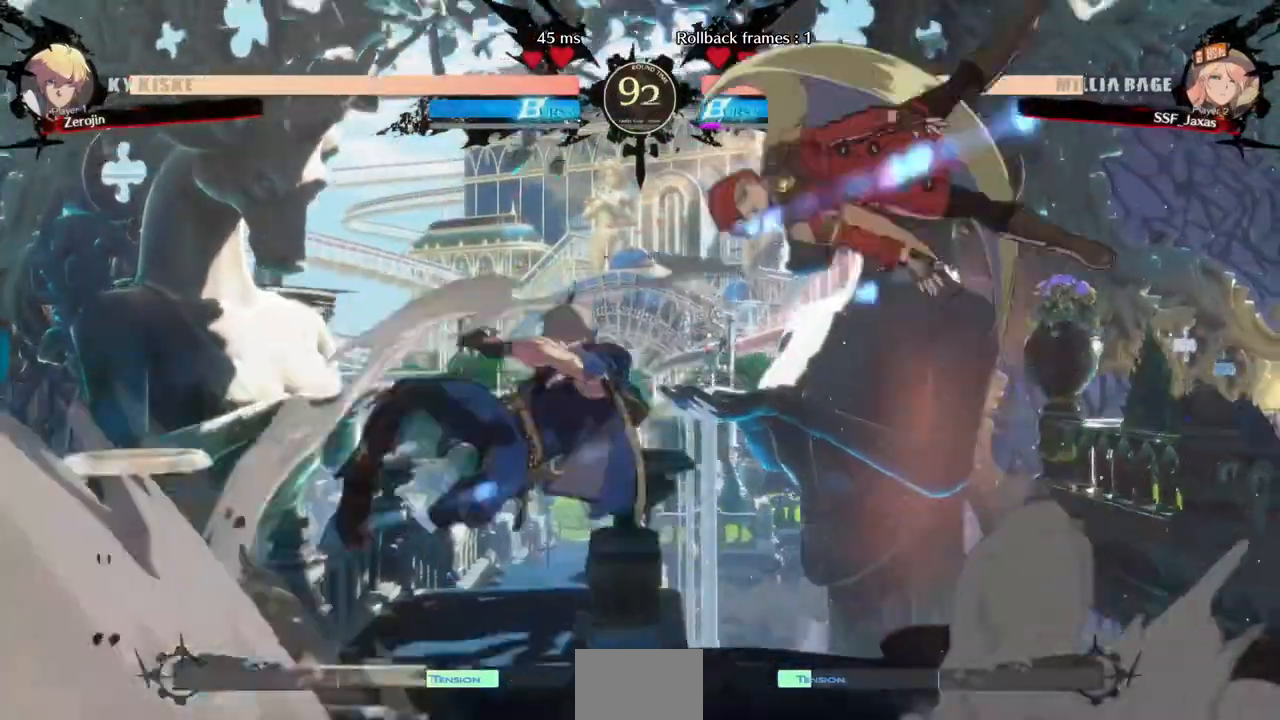
{"dt_ms": 480, "buttons": [], "events": [[320, "SQUARE", "down"], [400, "DPAD_RIGHT", "up"], [440, "SQUARE", "up"]]}
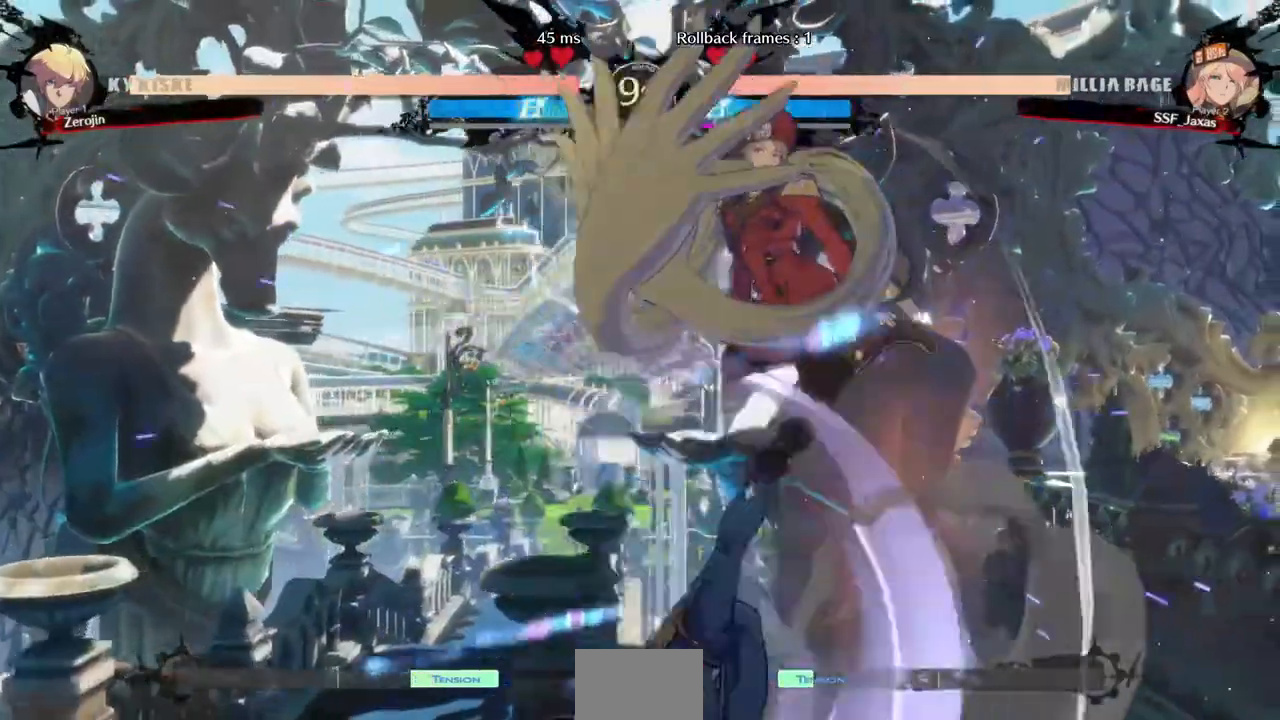
{"dt_ms": 1000, "buttons": ["DPAD_DOWN", "DPAD_RIGHT"], "events": [[40, "DPAD_LEFT", "down"], [120, "DPAD_LEFT", "up"], [120, "DPAD_RIGHT", "down"], [160, "DPAD_DOWN", "down"], [240, "SQUARE", "down"], [240, "TRIANGLE", "down"], [640, "SQUARE", "up"], [640, "TRIANGLE", "up"]]}
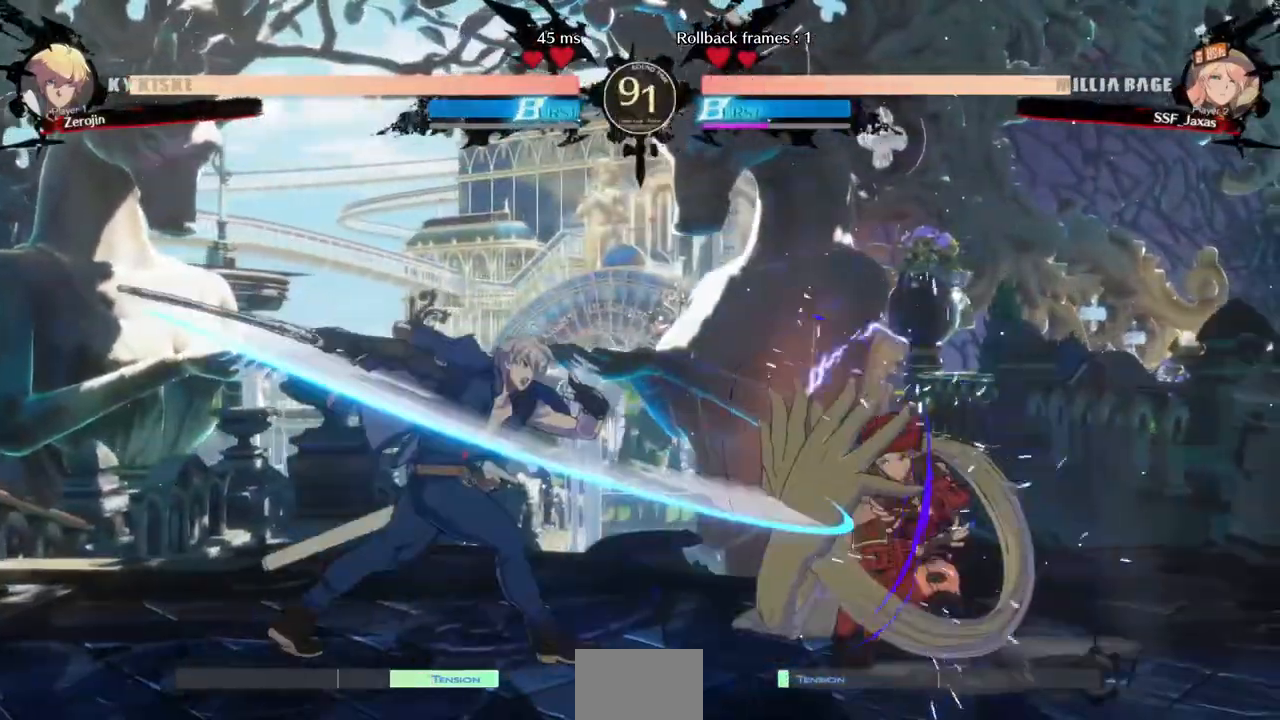
{"dt_ms": 520, "buttons": ["DPAD_RIGHT"], "events": [[200, "DPAD_DOWN", "up"]]}
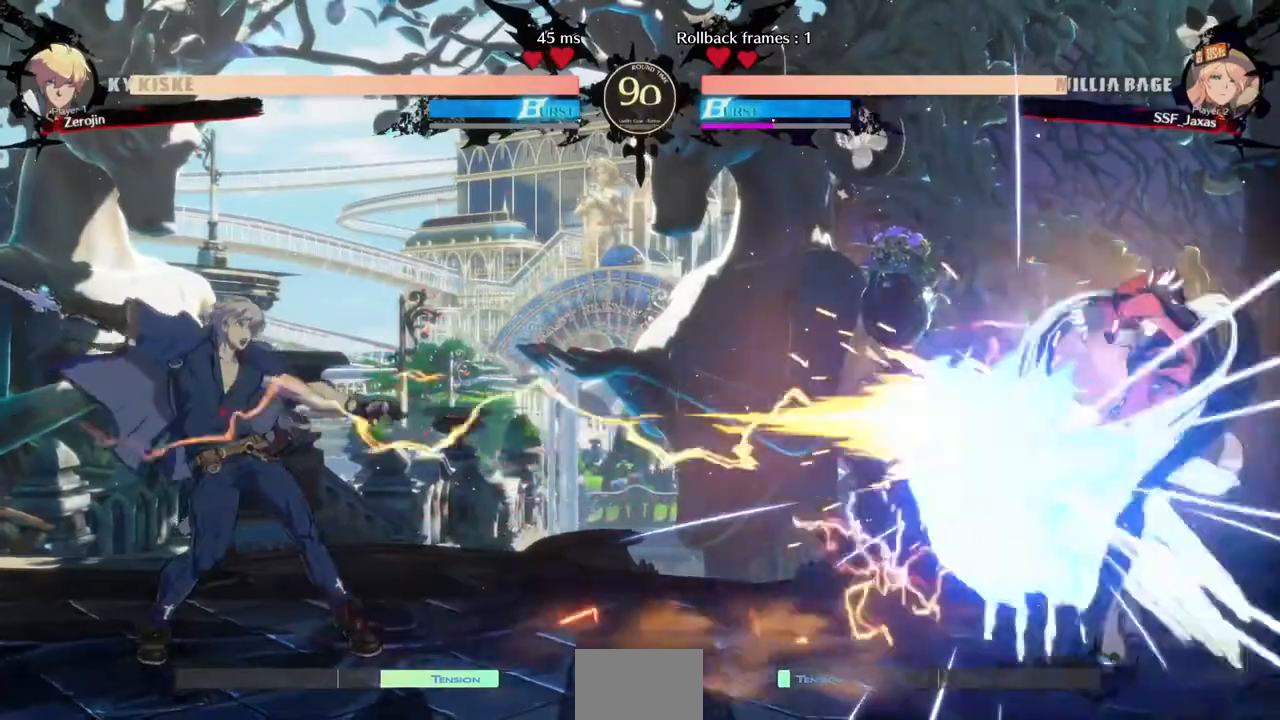
{"dt_ms": 480, "buttons": [], "events": [[280, "DPAD_RIGHT", "up"]]}
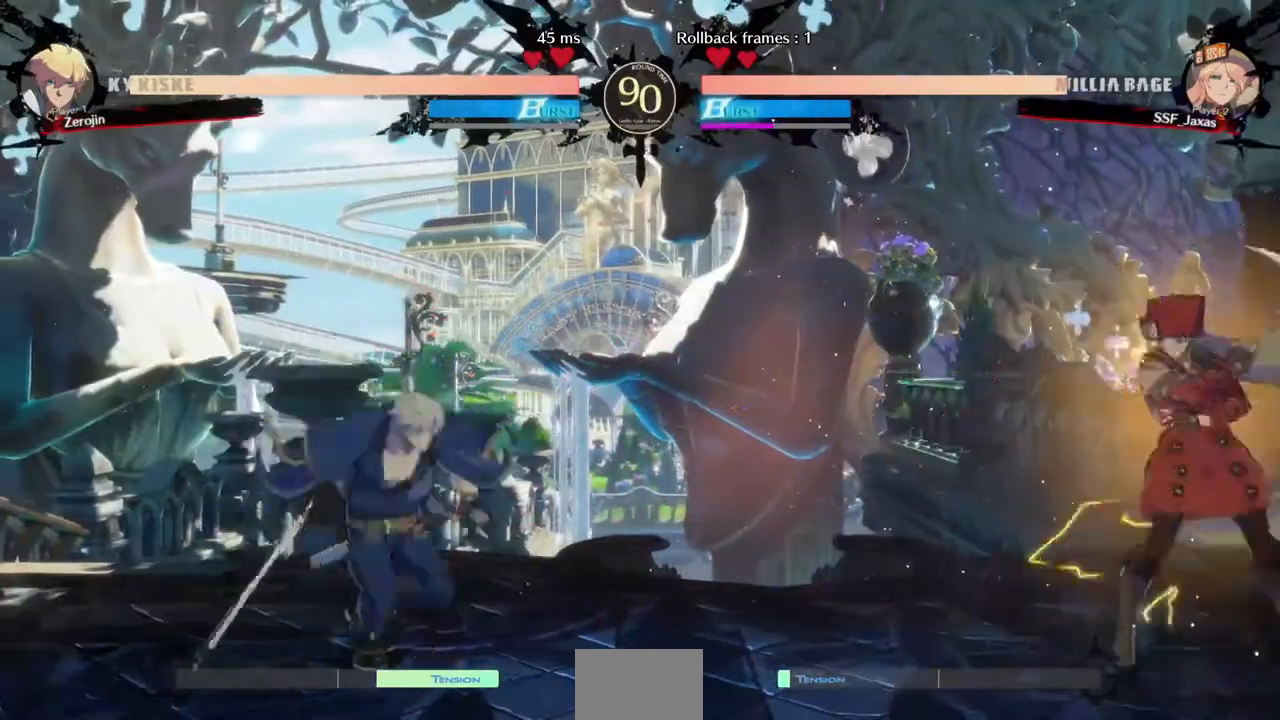
{"dt_ms": 520, "buttons": ["DPAD_RIGHT"], "events": [[40, "DPAD_LEFT", "down"], [160, "DPAD_UP", "down"], [200, "DPAD_LEFT", "up"], [240, "DPAD_RIGHT", "down"], [280, "DPAD_UP", "up"]]}
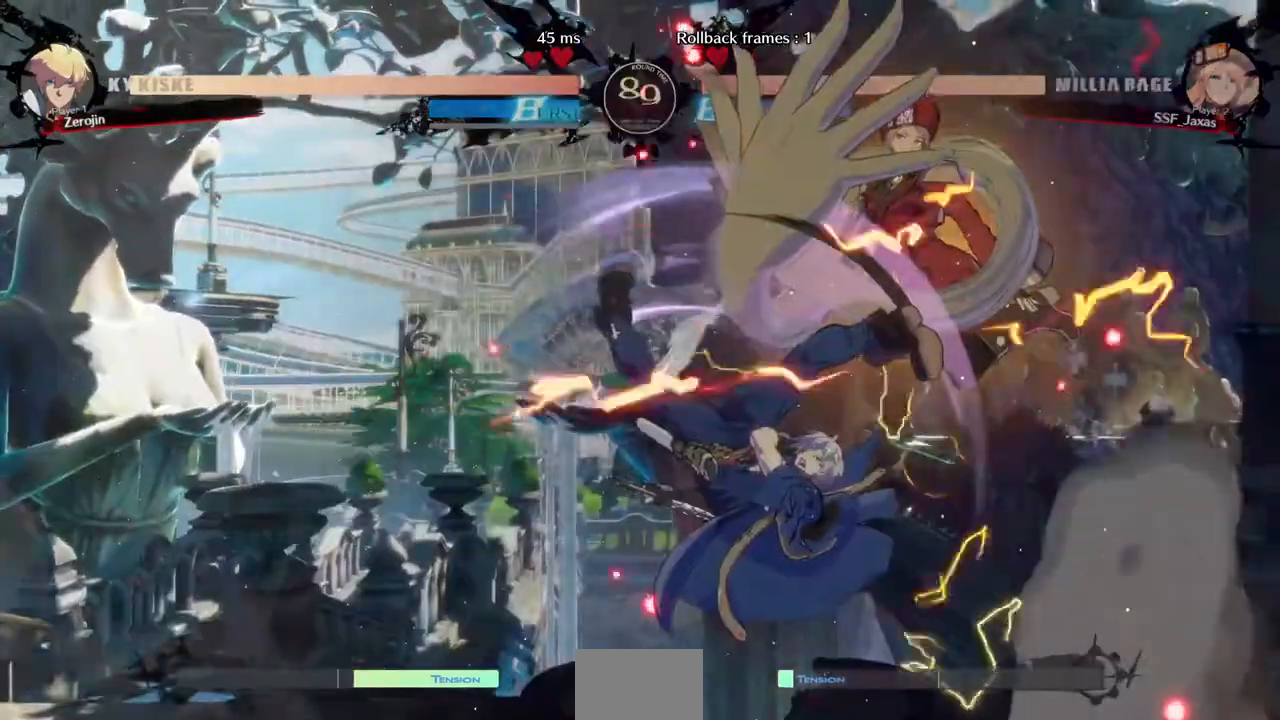
{"dt_ms": 480, "buttons": ["SQUARE", "TRIANGLE", "DPAD_DOWN", "DPAD_RIGHT"], "events": [[320, "DPAD_DOWN", "down"], [480, "SQUARE", "down"], [480, "TRIANGLE", "down"]]}
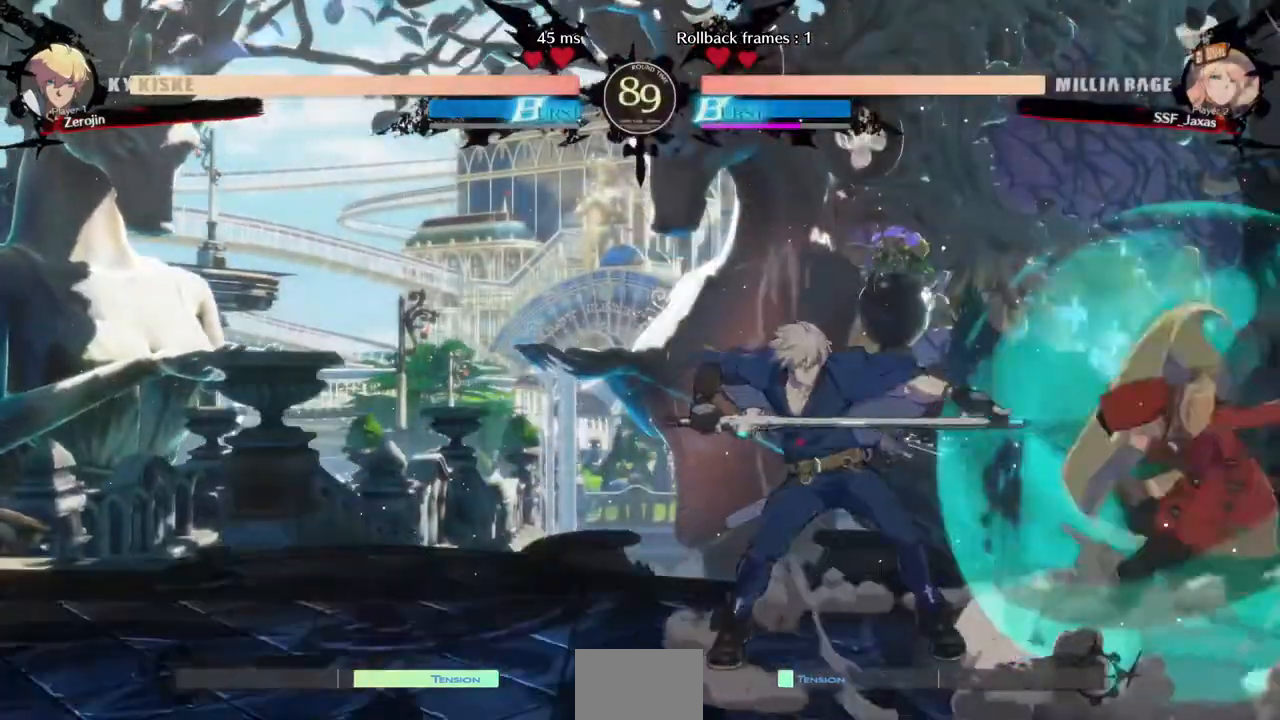
{"dt_ms": 520, "buttons": ["DPAD_DOWN", "DPAD_RIGHT"], "events": [[440, "SQUARE", "up"], [440, "TRIANGLE", "up"]]}
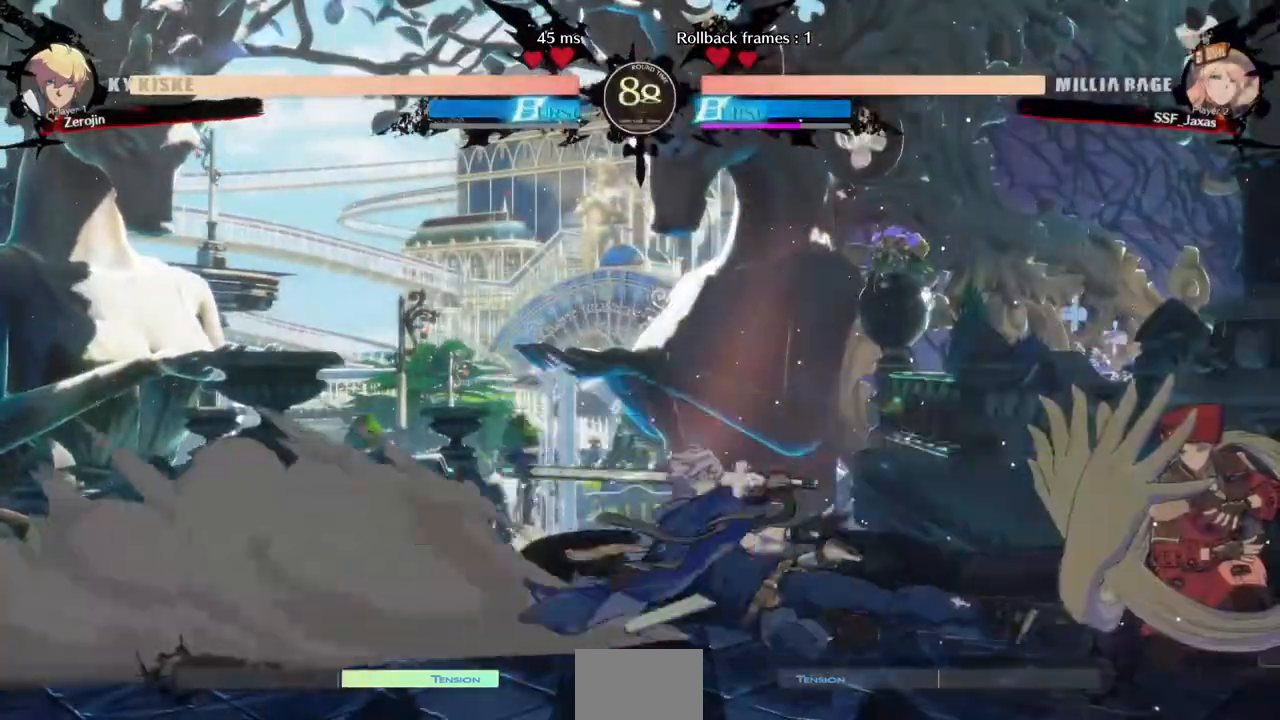
{"dt_ms": 480, "buttons": ["DPAD_DOWN", "DPAD_RIGHT"], "events": []}
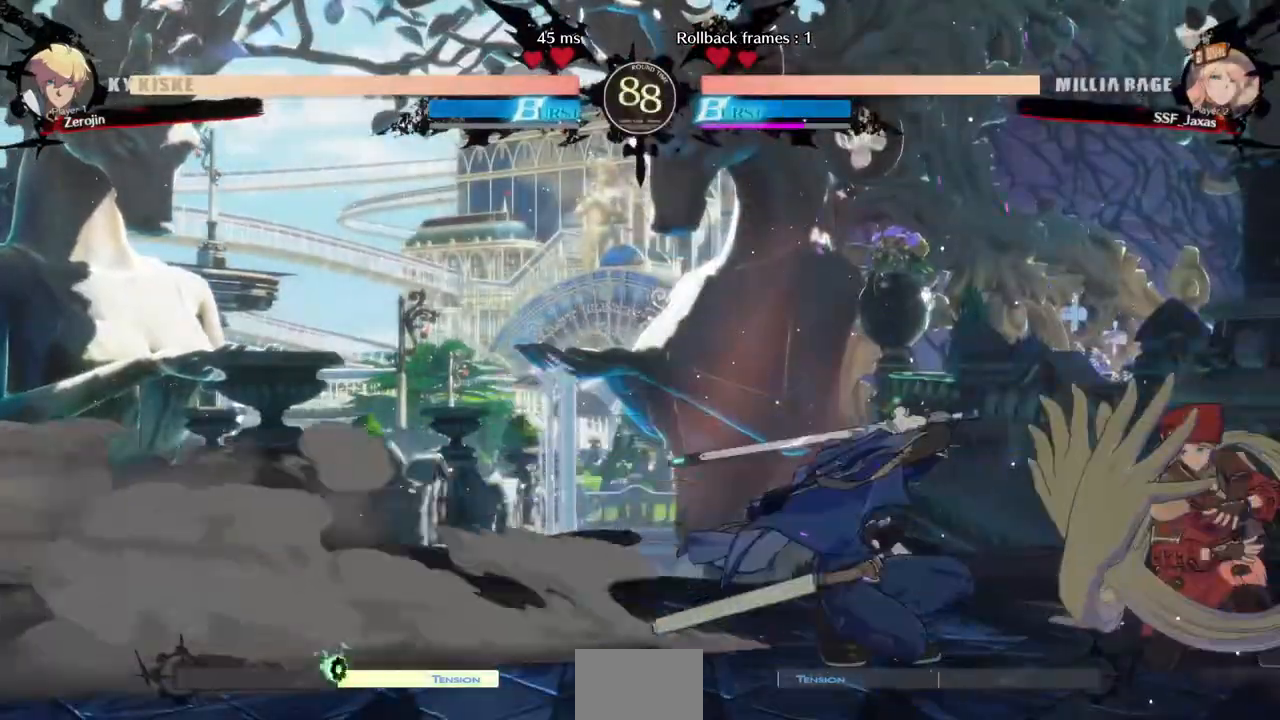
{"dt_ms": 520, "buttons": ["DPAD_LEFT"], "events": [[240, "DPAD_DOWN", "up"], [280, "DPAD_RIGHT", "up"], [520, "DPAD_LEFT", "down"]]}
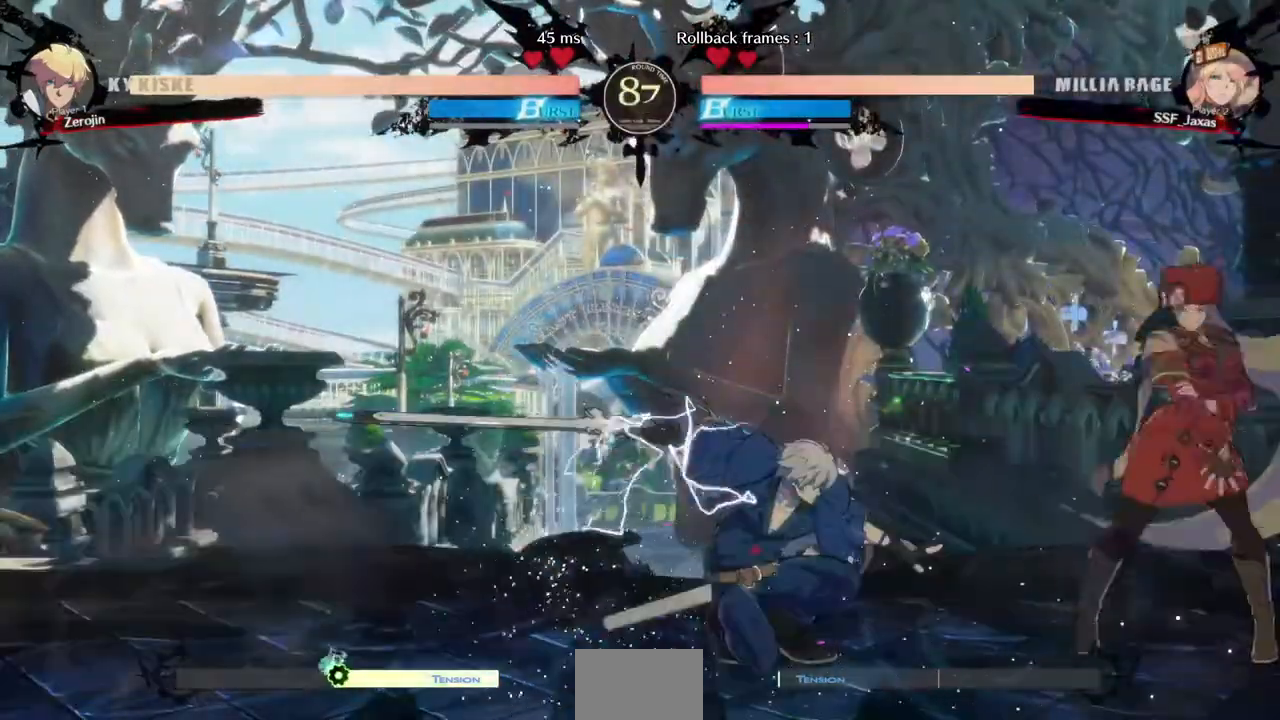
{"dt_ms": 1000, "buttons": ["SQUARE", "DPAD_DOWN"]}
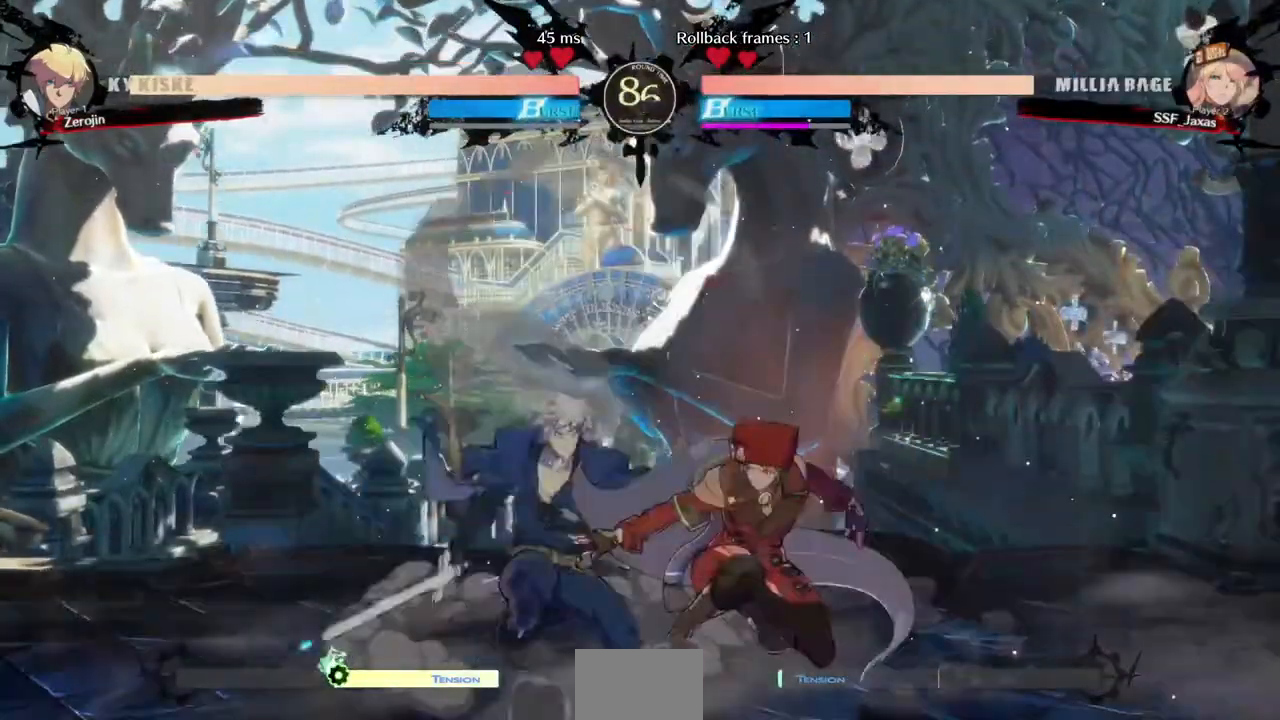
{"dt_ms": 480, "buttons": [], "events": [[80, "SQUARE", "up"], [120, "R2", "down"], [320, "DPAD_DOWN", "up"], [320, "R2", "up"]]}
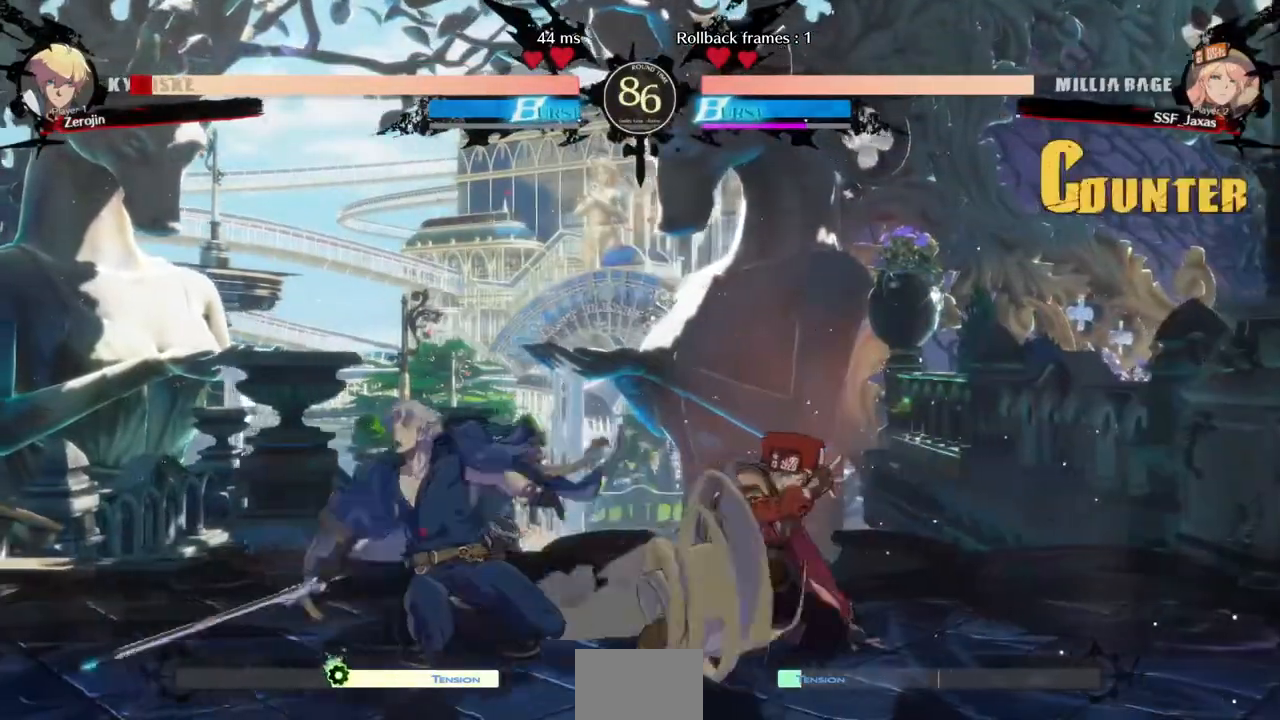
{"dt_ms": 520, "buttons": ["DPAD_RIGHT"], "events": [[200, "DPAD_DOWN", "down"], [240, "DPAD_LEFT", "down"], [280, "DPAD_DOWN", "up"], [280, "R1", "down"], [440, "DPAD_LEFT", "up"], [440, "DPAD_RIGHT", "down"], [440, "R1", "up"]]}
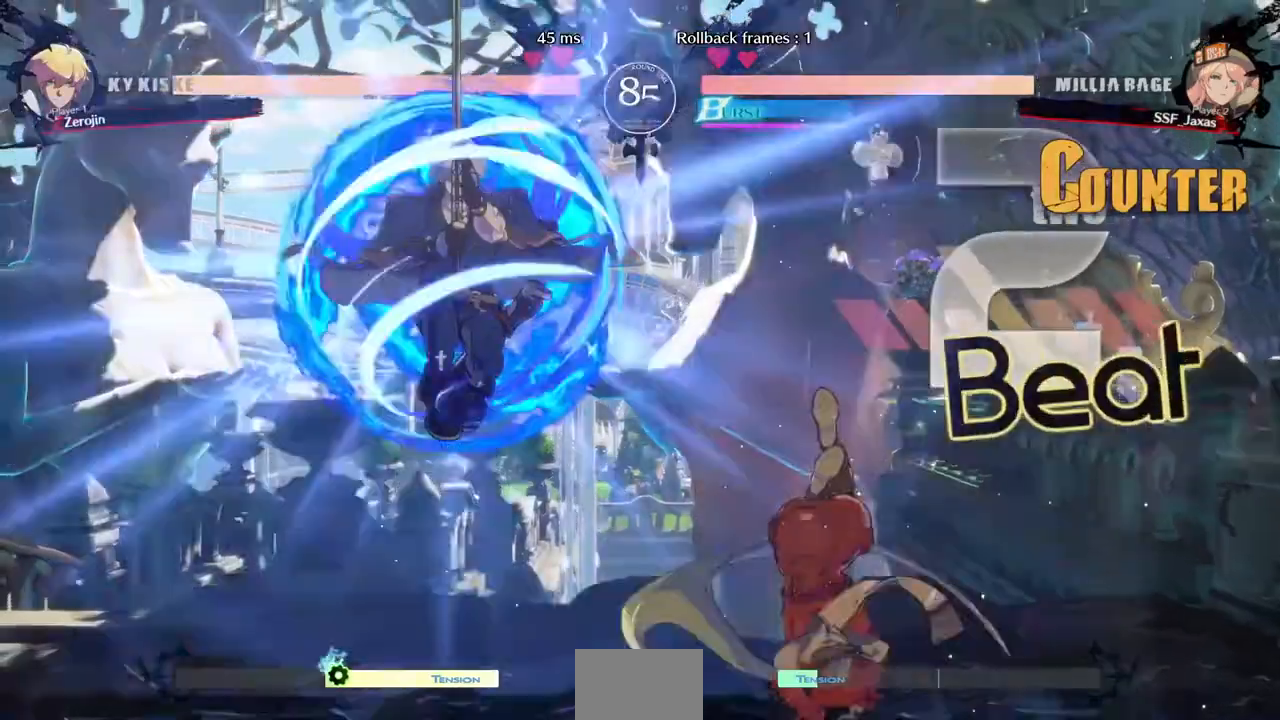
{"dt_ms": 480, "buttons": [], "events": [[480, "DPAD_RIGHT", "up"]]}
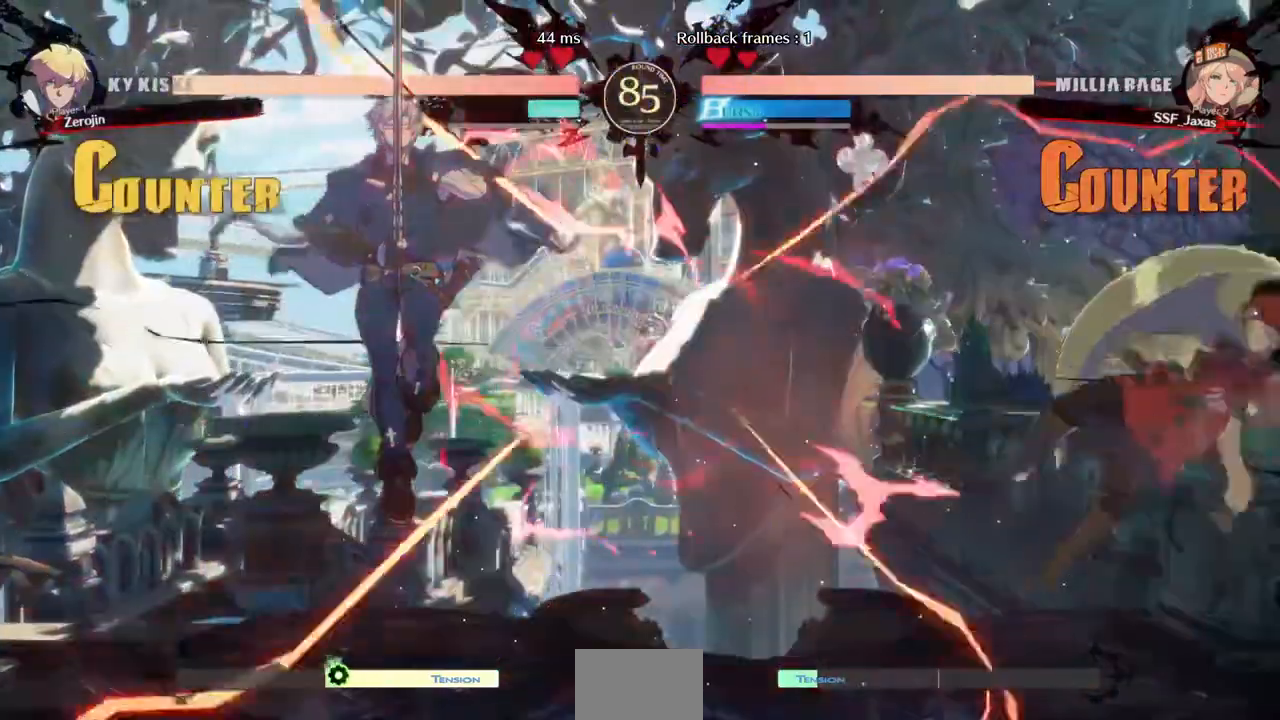
{"dt_ms": 520, "buttons": [], "events": []}
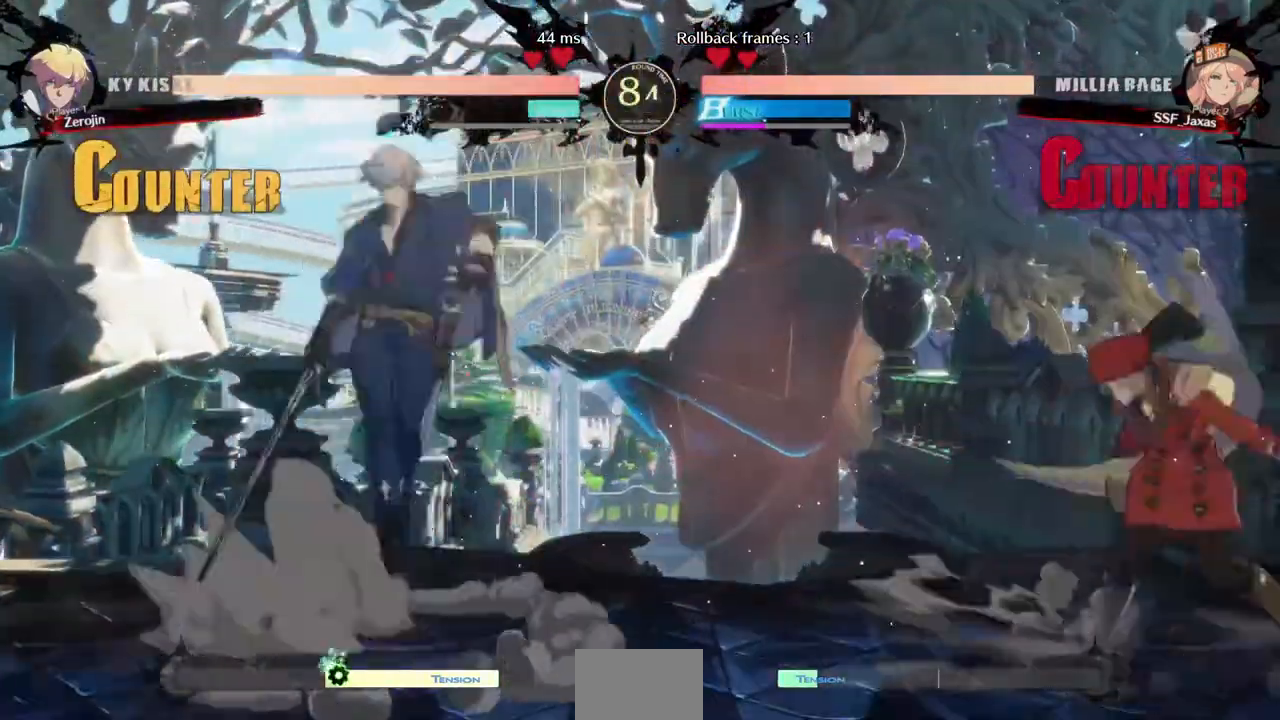
{"dt_ms": 480, "buttons": ["DPAD_RIGHT"], "events": [[120, "DPAD_LEFT", "down"], [280, "DPAD_LEFT", "up"], [280, "DPAD_RIGHT", "down"], [280, "DPAD_UP", "down"], [320, "DPAD_UP", "up"]]}
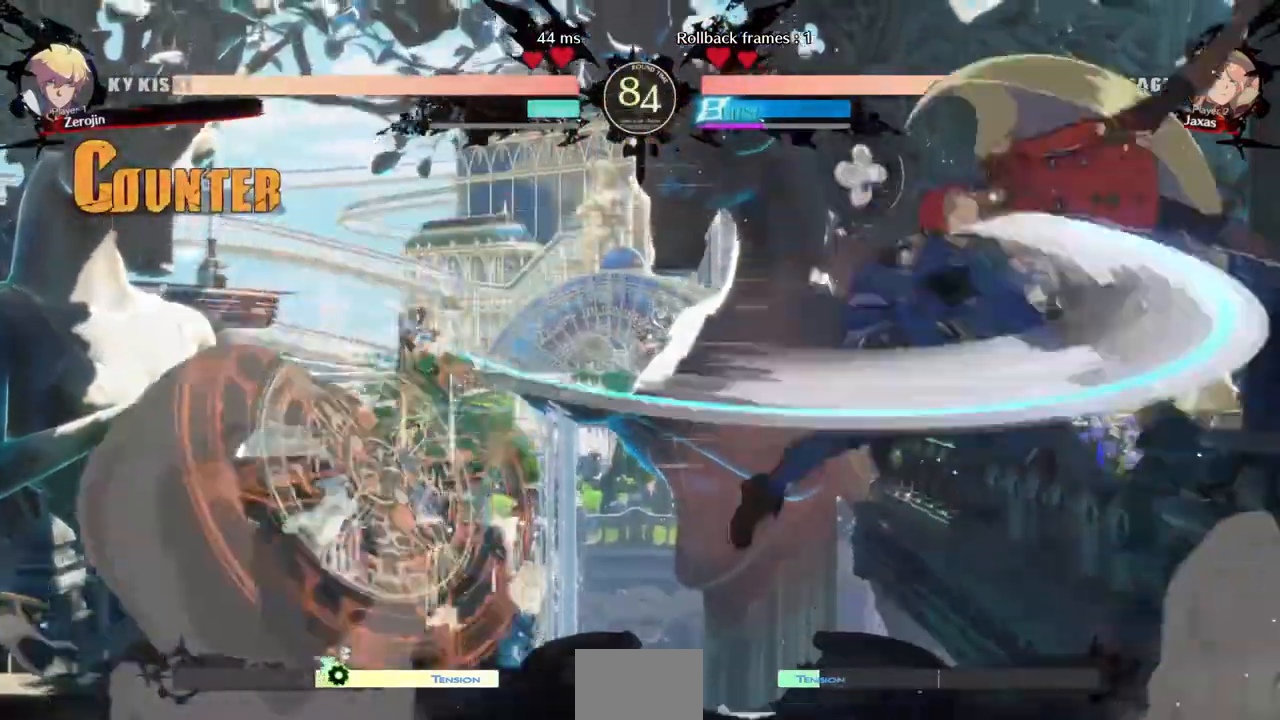
{"dt_ms": 520, "buttons": ["DPAD_DOWN"], "events": [[240, "DPAD_RIGHT", "up"], [520, "DPAD_DOWN", "down"]]}
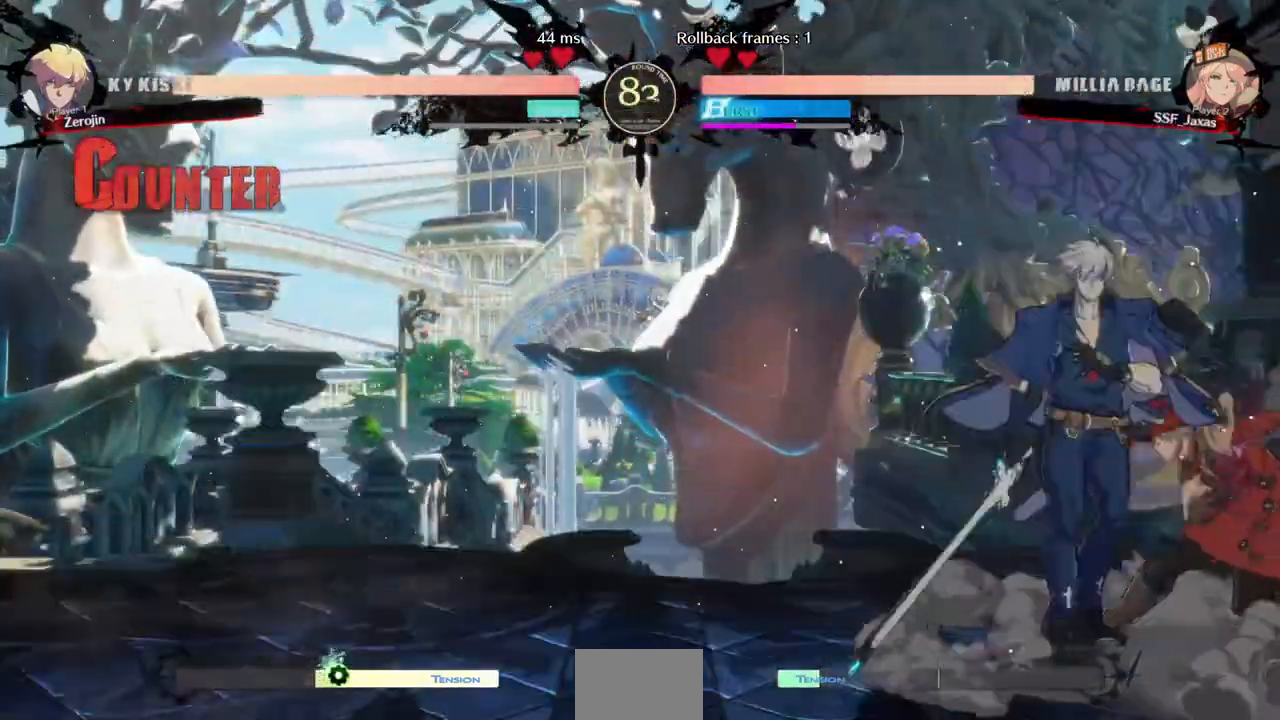
{"dt_ms": 480, "buttons": ["SQUARE", "TRIANGLE", "DPAD_DOWN", "DPAD_RIGHT"], "events": [[80, "DPAD_RIGHT", "down"], [320, "SQUARE", "down"], [320, "TRIANGLE", "down"]]}
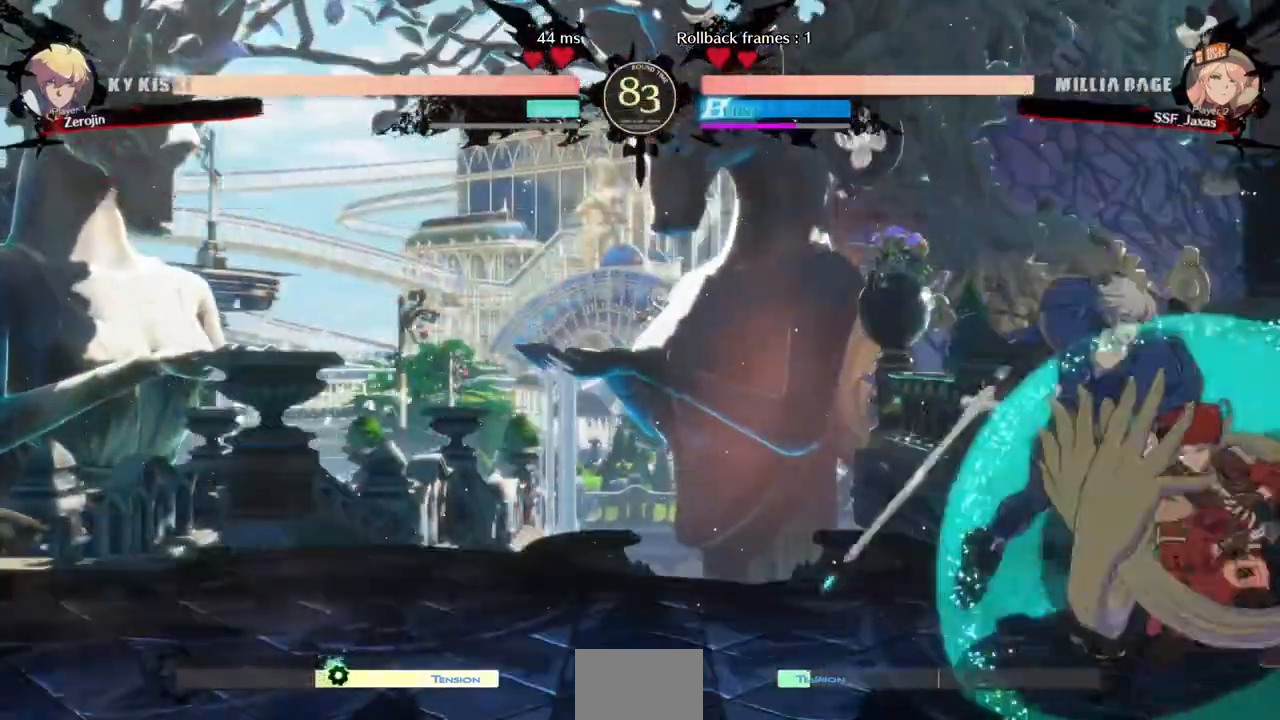
{"dt_ms": 520, "buttons": [], "events": [[240, "DPAD_DOWN", "up"], [240, "DPAD_UP", "down"], [240, "SQUARE", "up"], [240, "TRIANGLE", "up"], [360, "DPAD_UP", "up"], [480, "DPAD_RIGHT", "up"]]}
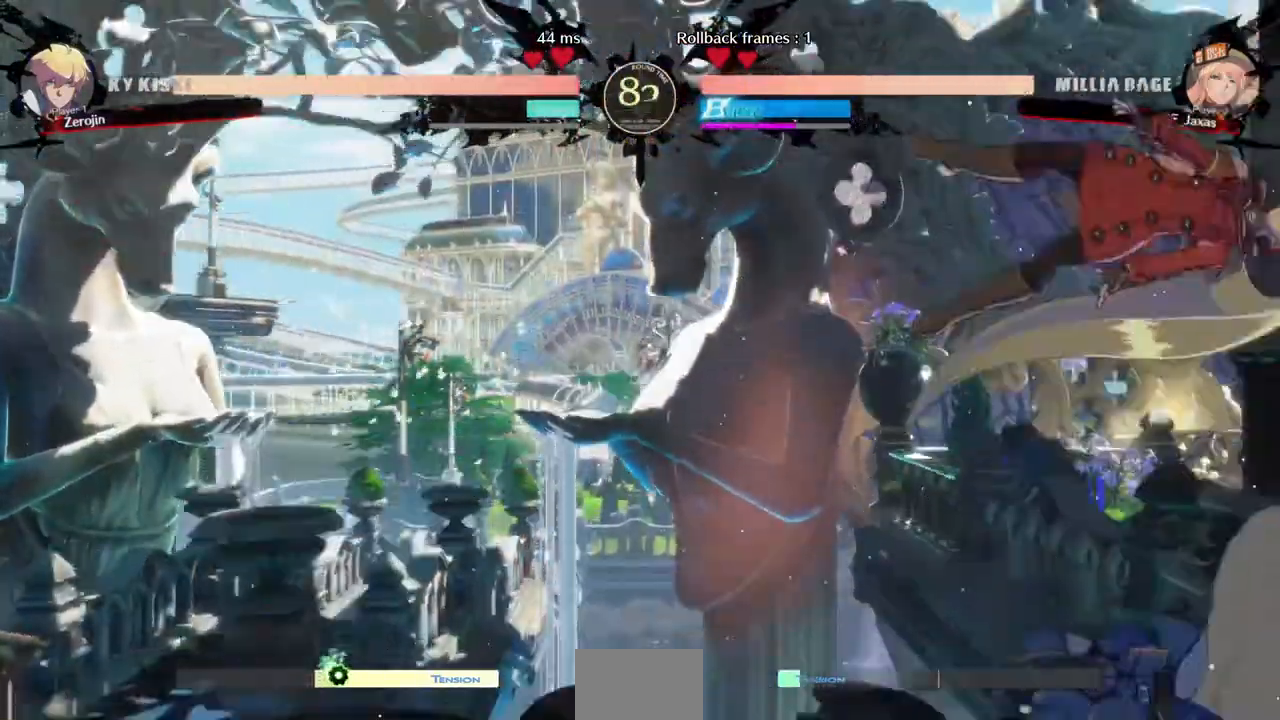
{"dt_ms": 480, "buttons": []}
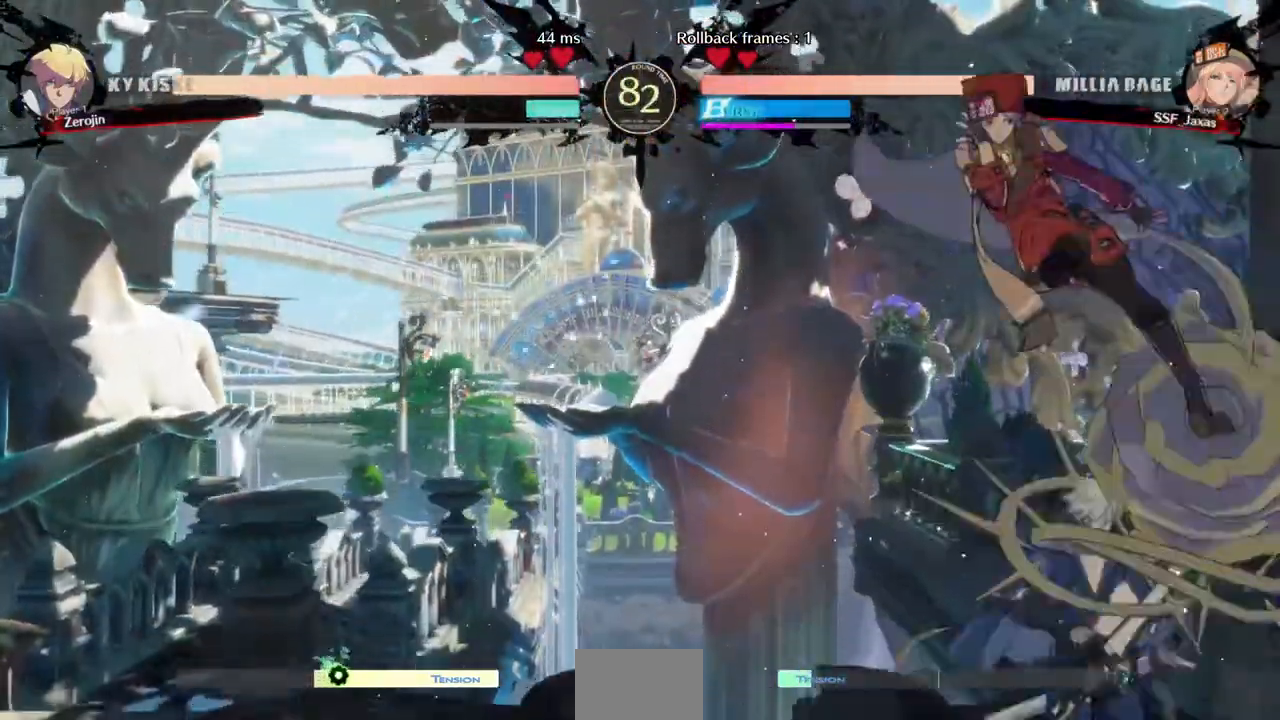
{"dt_ms": 520, "buttons": [], "events": [[440, "DPAD_LEFT", "down"], [520, "DPAD_LEFT", "up"]]}
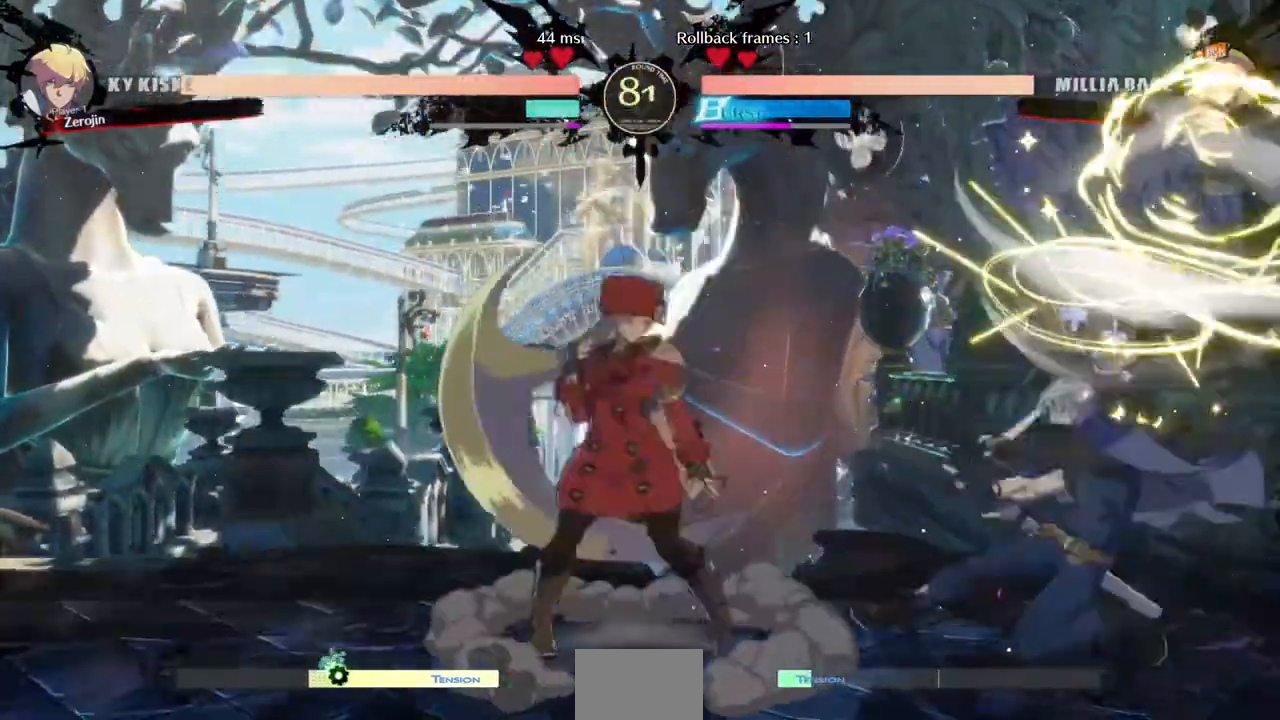
{"dt_ms": 480, "buttons": ["DPAD_DOWN", "DPAD_LEFT"], "events": [[80, "DPAD_LEFT", "down"], [440, "DPAD_DOWN", "down"]]}
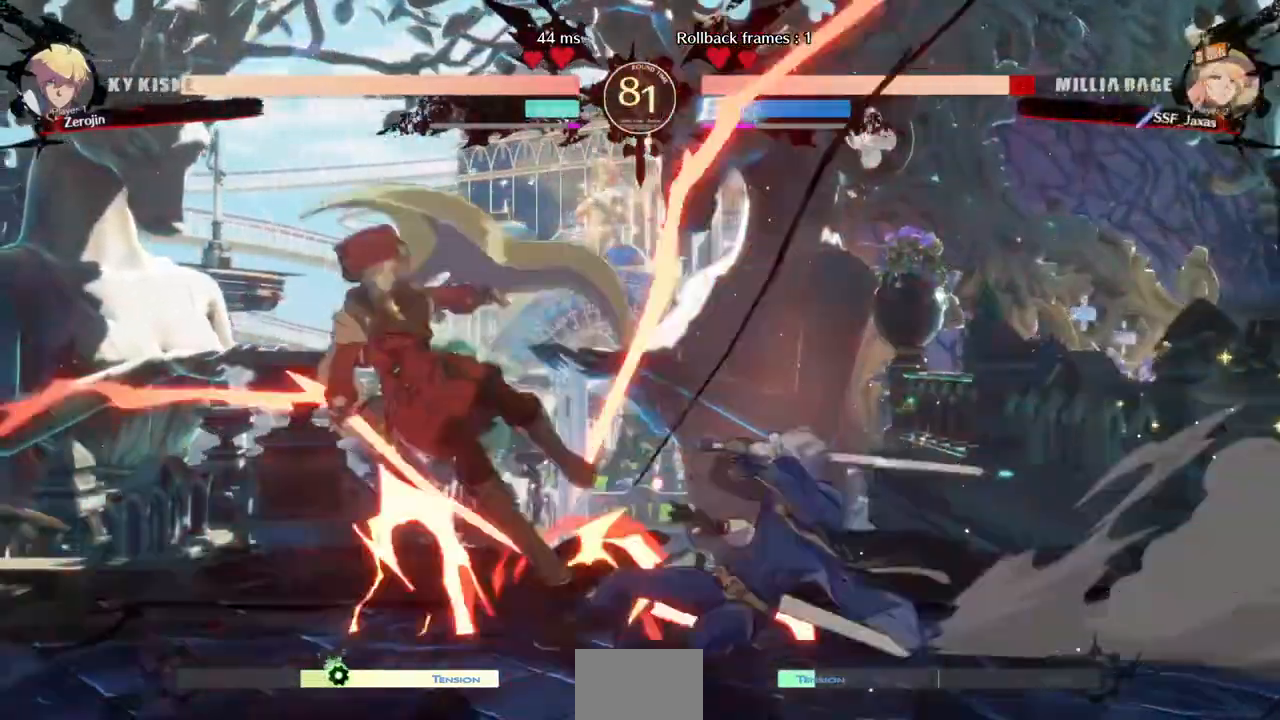
{"dt_ms": 520, "buttons": ["DPAD_LEFT"]}
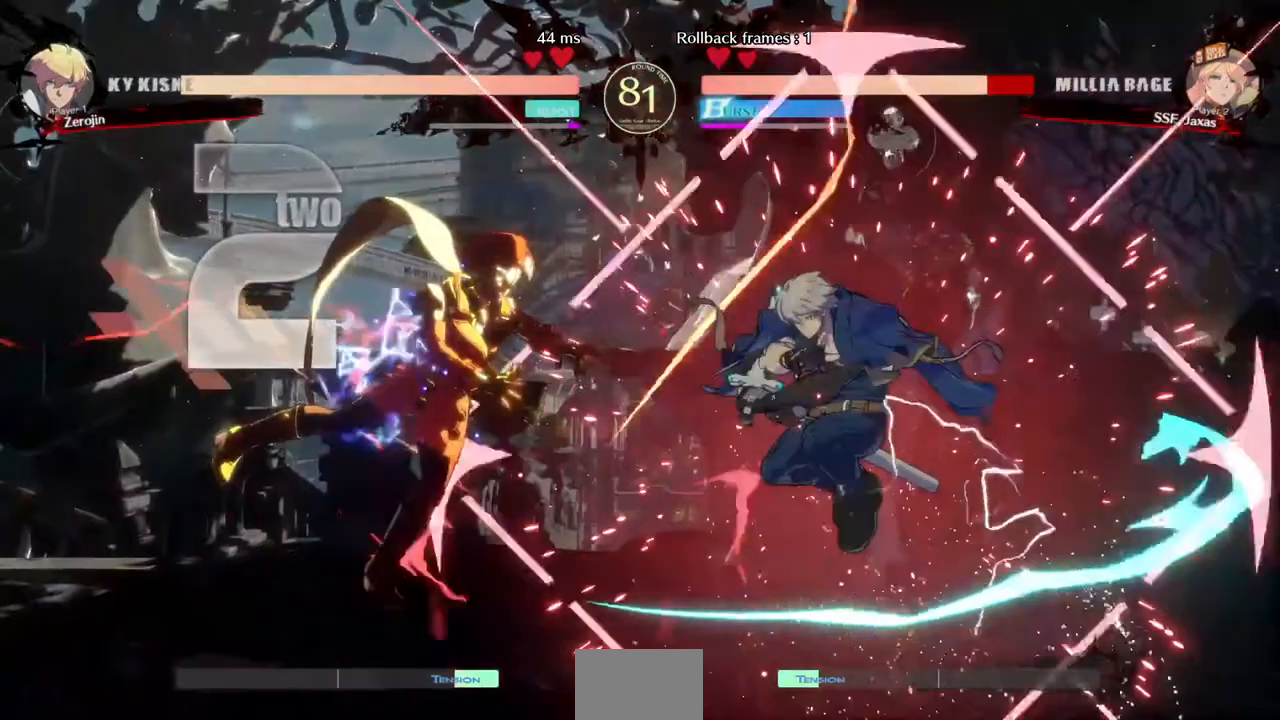
{"dt_ms": 480, "buttons": ["DPAD_LEFT"], "events": []}